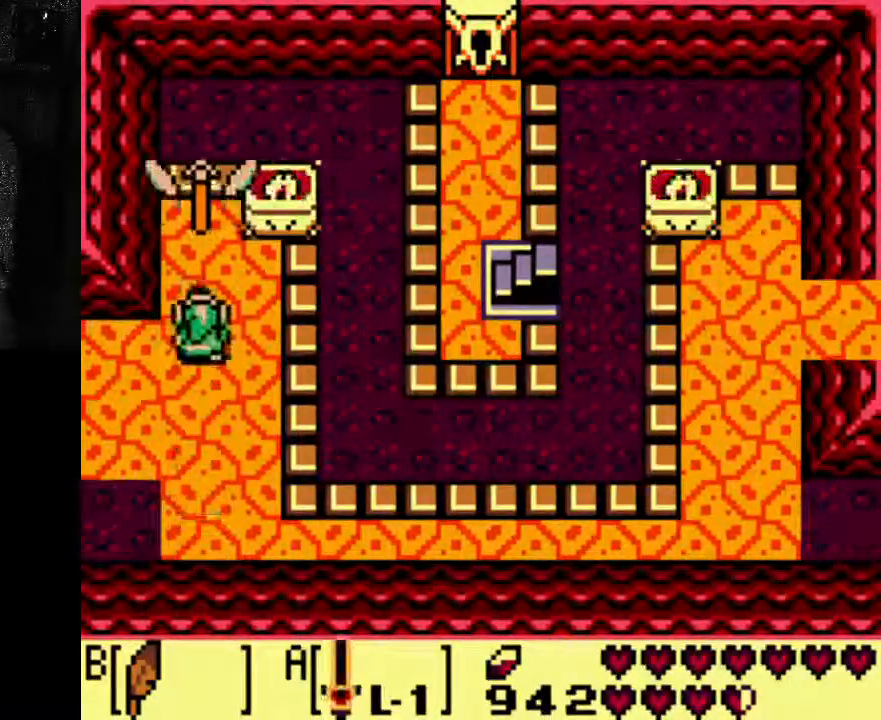
Gameplay with a controller (Xbox layout); each line is a JSON object with the inputs held at the frame after it (dt_ms = milliseconds from this image to that frame). "events" lists button and stick changes between this image and that frame as [ms after this image, input, new state], when the widget could be followed in between. Not read: L3 R3.
{"dt_ms": 500, "buttons": ["A"], "left_stick": "center", "right_stick": "center", "events": [[167, "A", "down"]]}
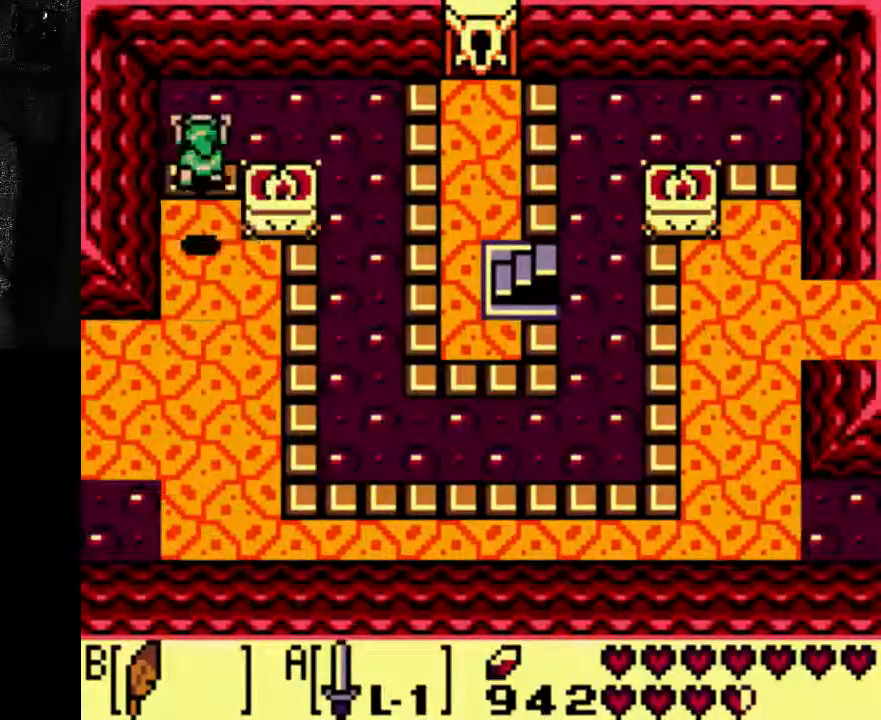
{"dt_ms": 500, "buttons": ["A"], "left_stick": "center", "right_stick": "center", "events": [[200, "DPAD_DOWN", "down"], [500, "DPAD_DOWN", "up"]]}
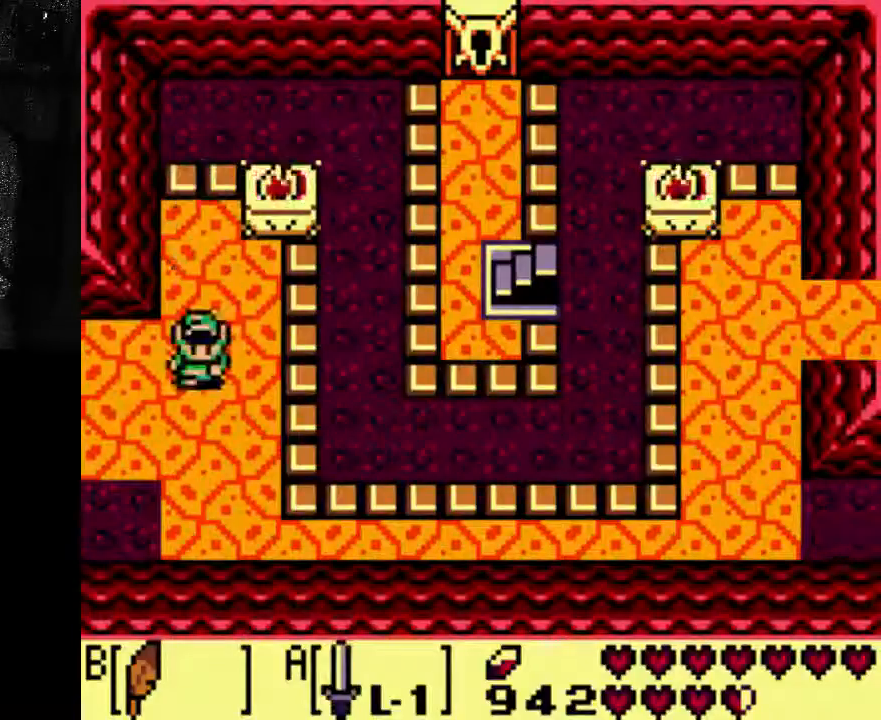
{"dt_ms": 500, "buttons": ["A"], "left_stick": "center", "right_stick": "center", "events": []}
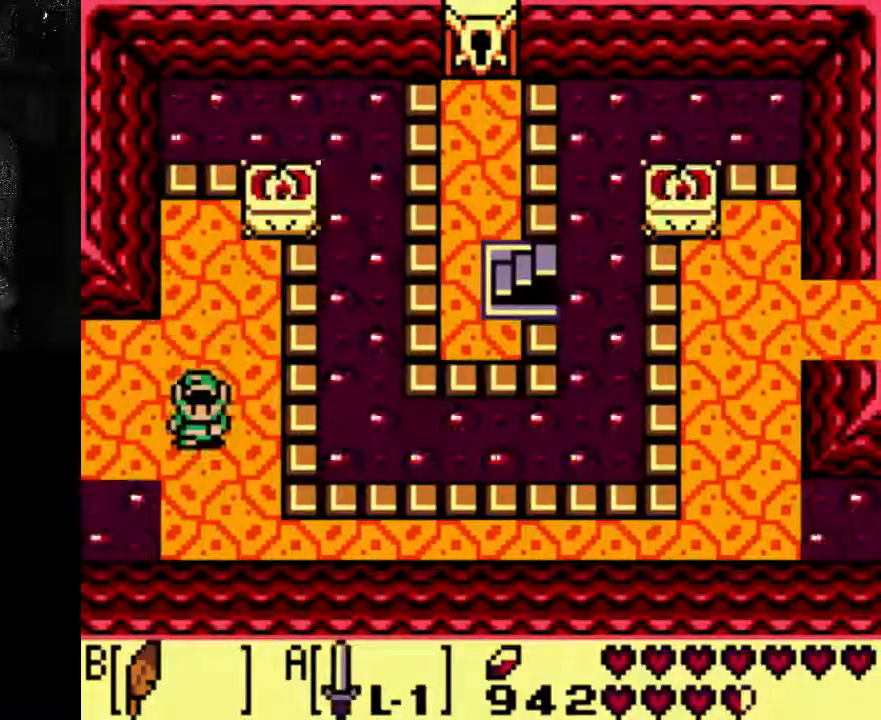
{"dt_ms": 1000, "buttons": [], "left_stick": "center", "right_stick": "center"}